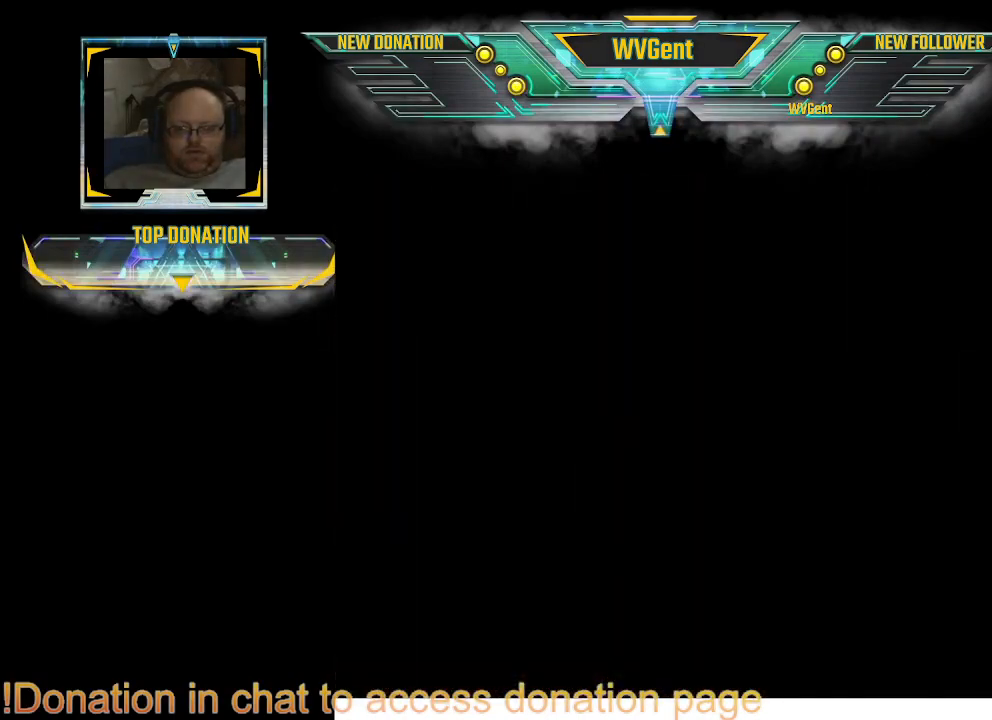
Gameplay with a controller (PlayStation layout); each line is a JSON object with the inputs held at the frame after it. "events" lists button and stick changes between this image and that frame as [ms after this image, input, new state], when the widget could be followed in between. Not read: L3 R3.
{"buttons": [], "left_stick": "center", "right_stick": "center", "events": []}
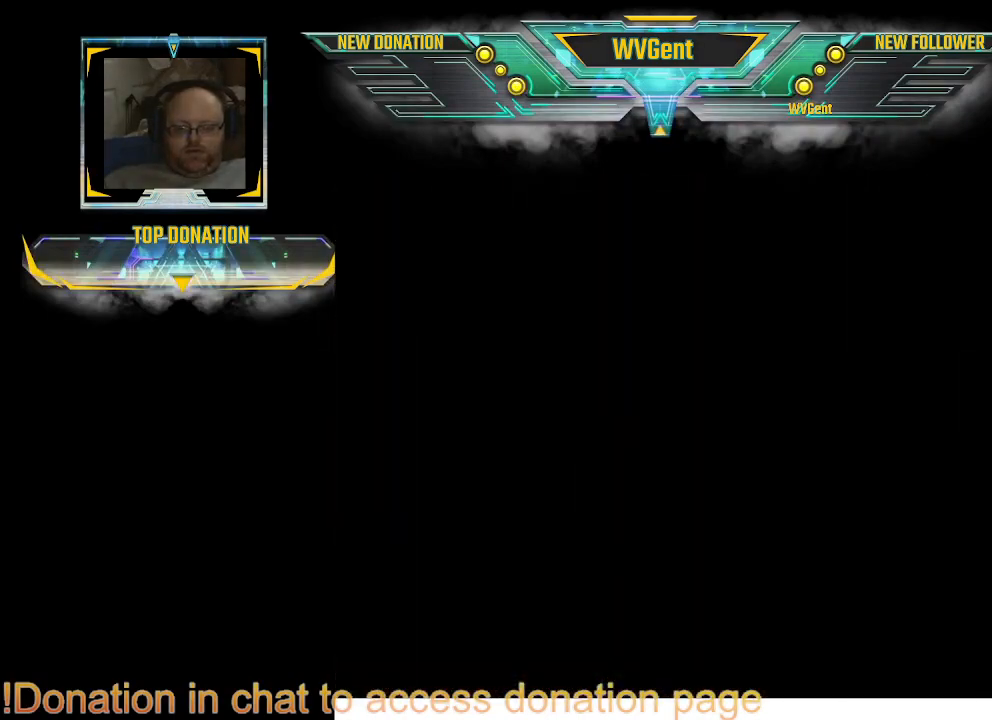
{"buttons": [], "left_stick": "center", "right_stick": "center", "events": []}
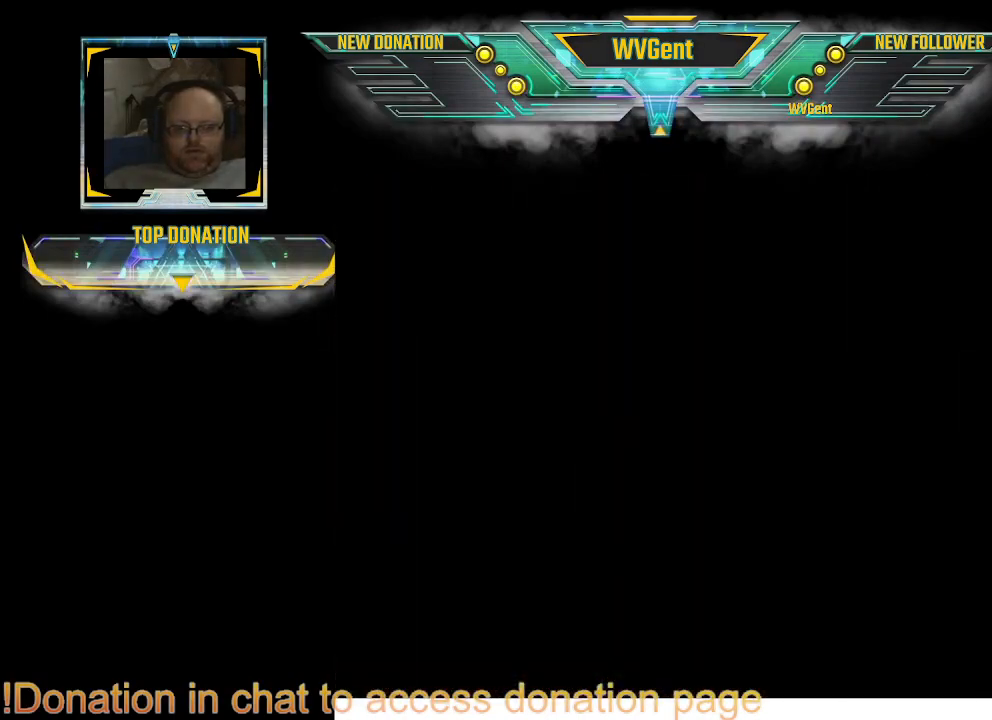
{"buttons": [], "left_stick": "center", "right_stick": "center", "events": [[300, "left_stick", "right"], [367, "left_stick", "center"]]}
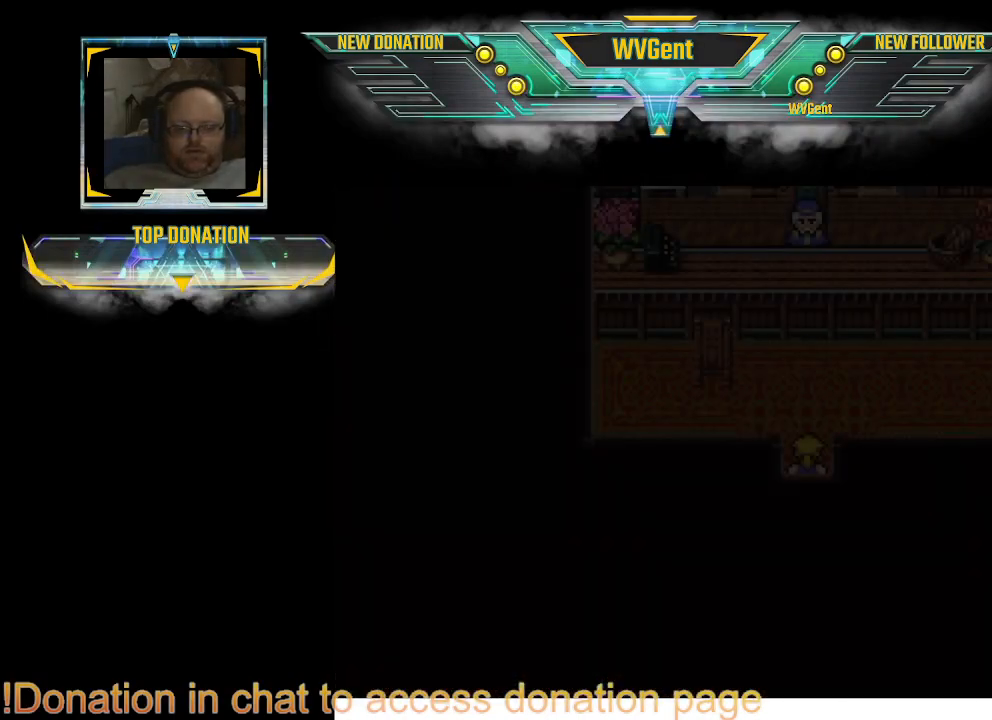
{"buttons": ["CIRCLE"], "left_stick": "up", "right_stick": "center", "events": [[400, "left_stick", "up"], [467, "CIRCLE", "down"]]}
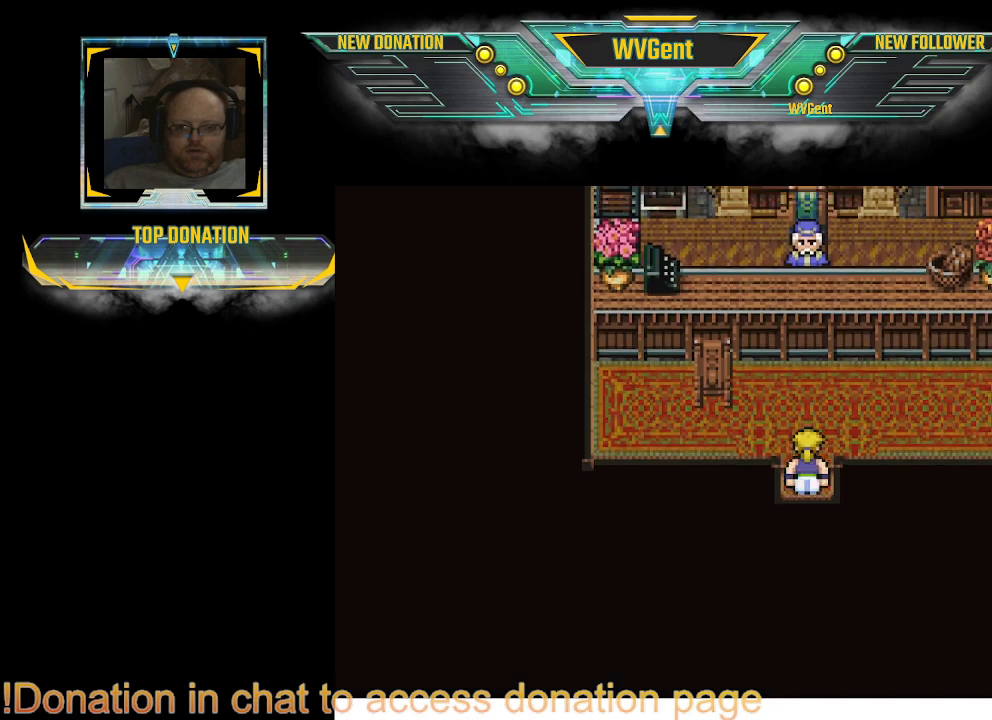
{"buttons": ["CROSS"], "left_stick": "center", "right_stick": "center", "events": [[400, "CIRCLE", "up"], [467, "left_stick", "center"], [500, "CROSS", "down"]]}
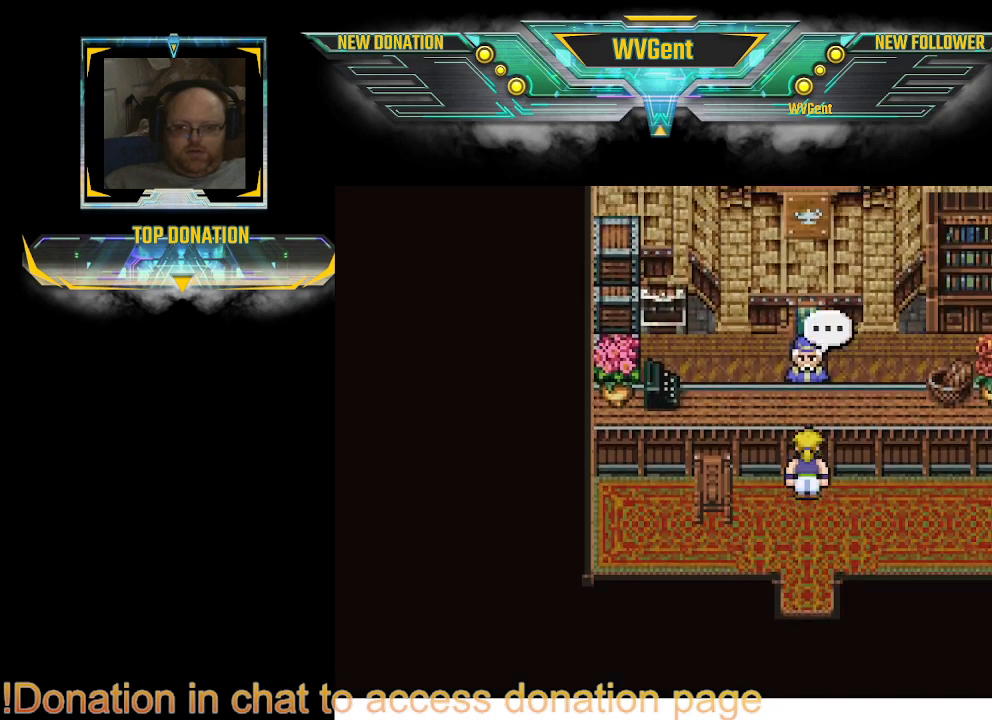
{"buttons": ["CROSS"], "left_stick": "center", "right_stick": "center", "events": [[100, "CROSS", "up"], [467, "CROSS", "down"]]}
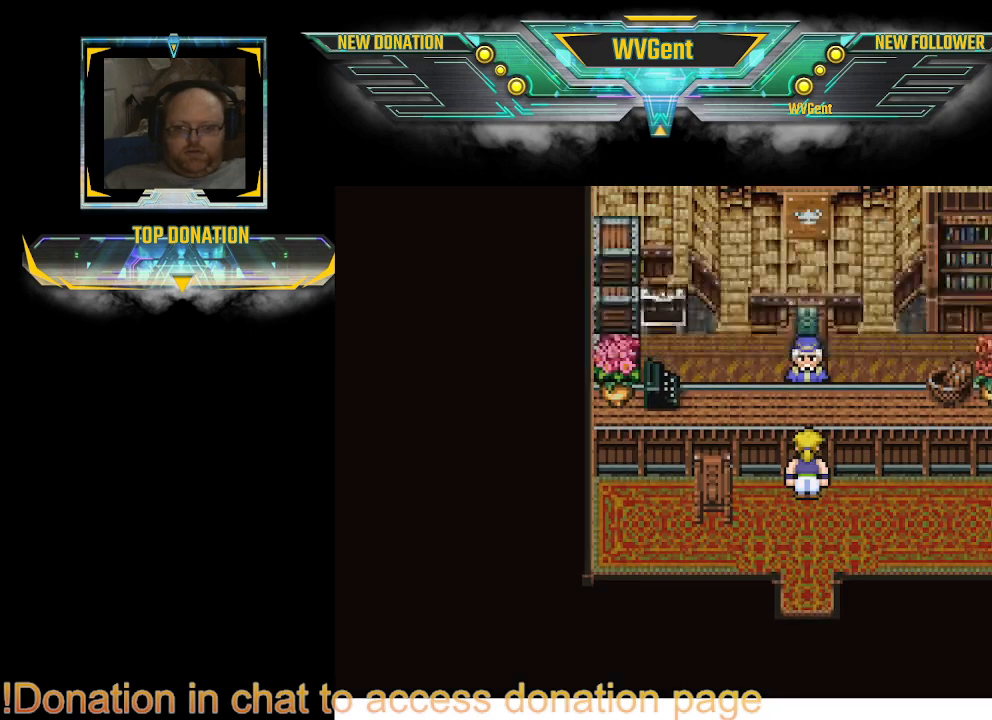
{"buttons": [], "left_stick": "center", "right_stick": "center", "events": [[33, "CROSS", "up"]]}
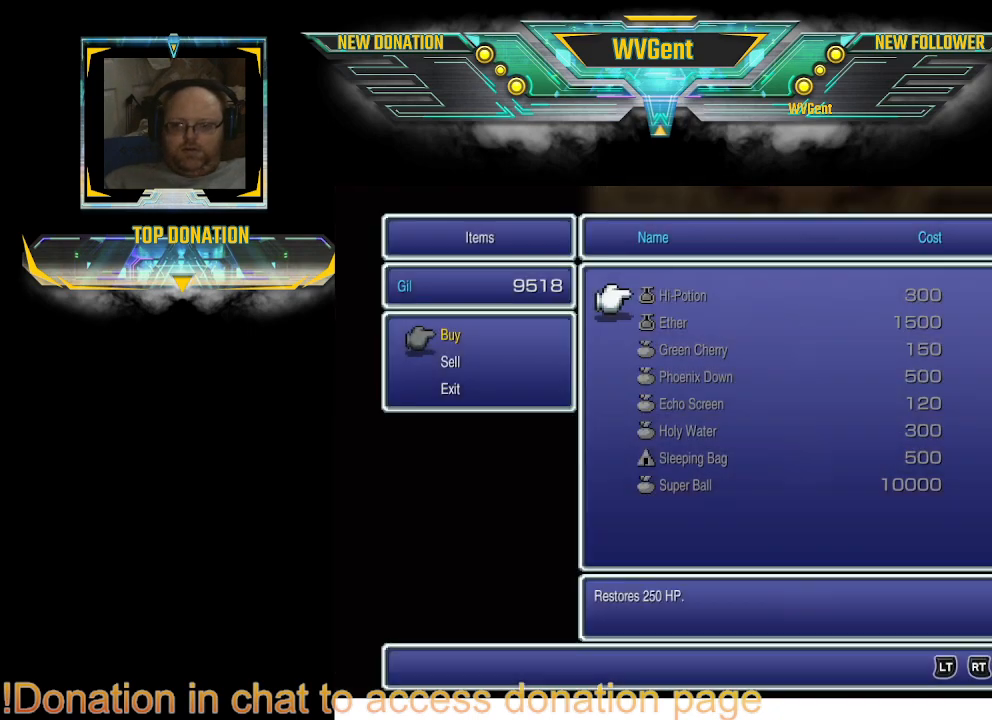
{"buttons": [], "left_stick": "center", "right_stick": "center", "events": []}
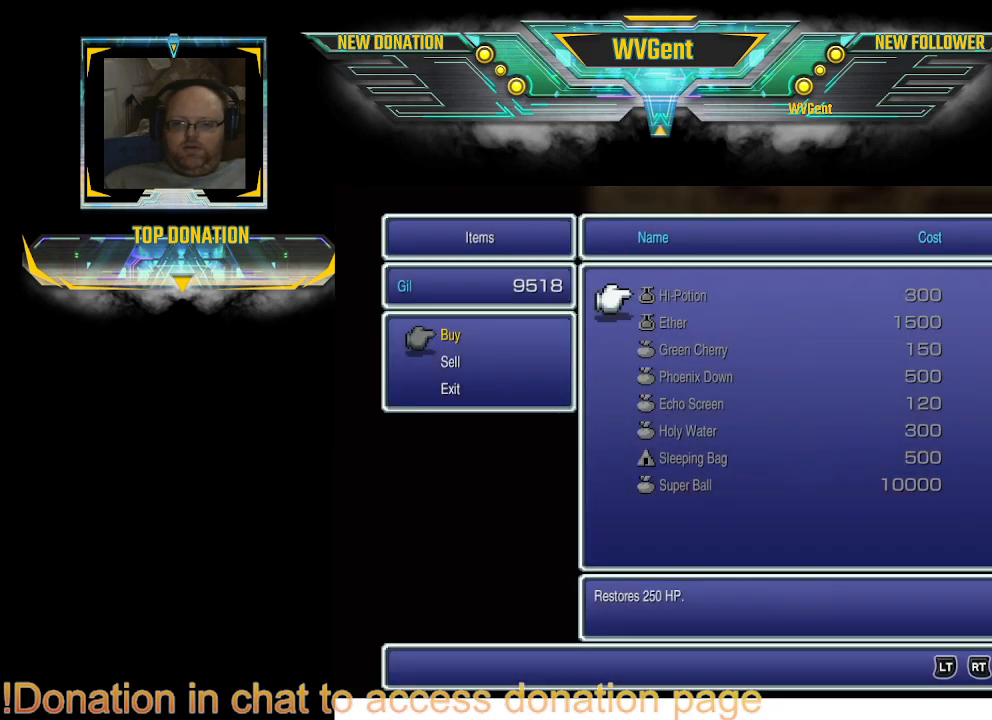
{"buttons": [], "left_stick": "center", "right_stick": "center", "events": []}
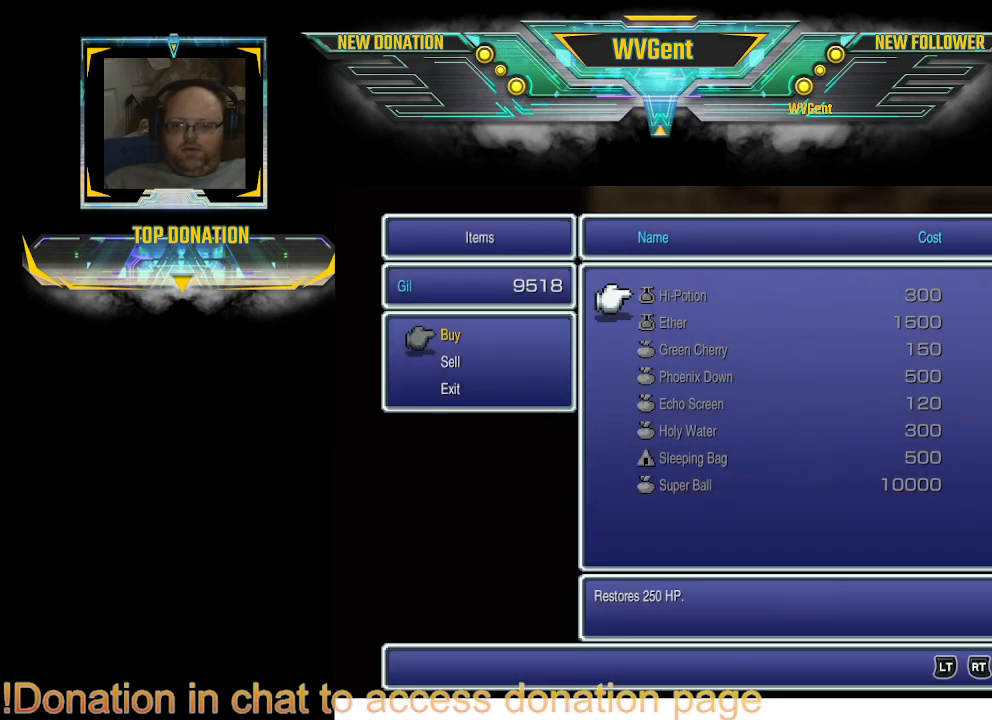
{"buttons": [], "left_stick": "center", "right_stick": "center", "events": [[333, "DPAD_UP", "down"], [433, "DPAD_UP", "up"]]}
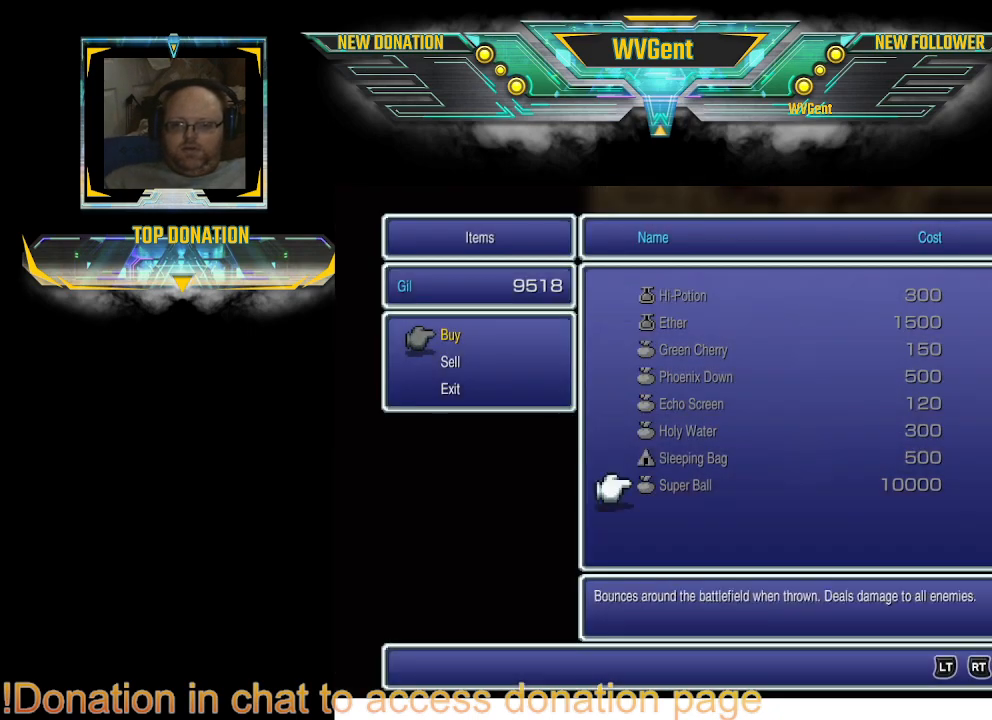
{"buttons": [], "left_stick": "center", "right_stick": "center", "events": []}
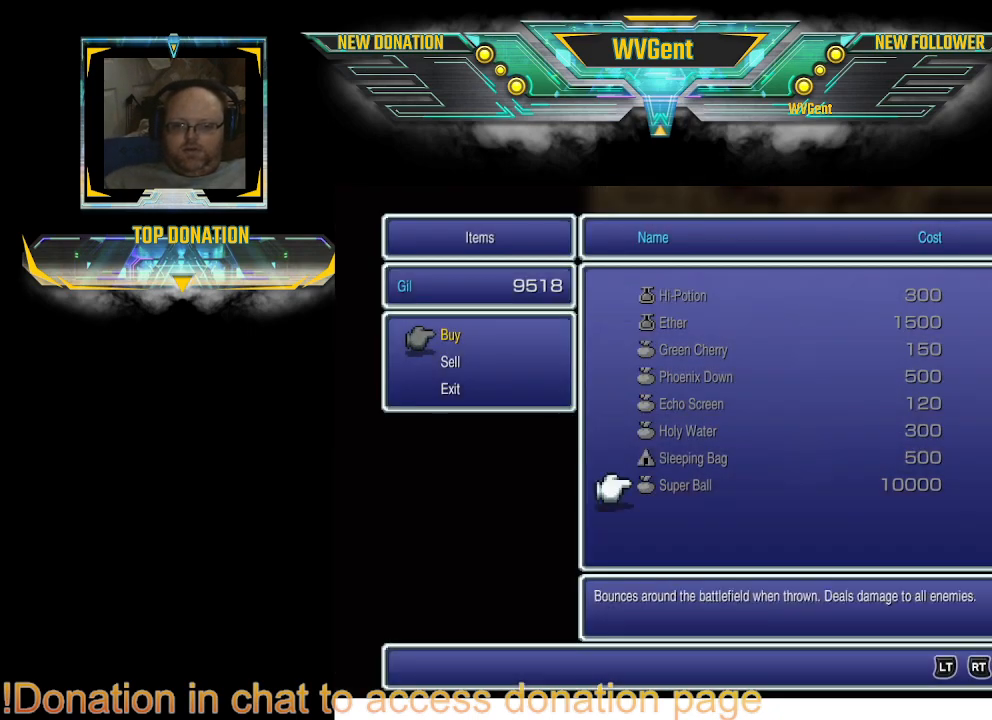
{"buttons": [], "left_stick": "center", "right_stick": "center", "events": []}
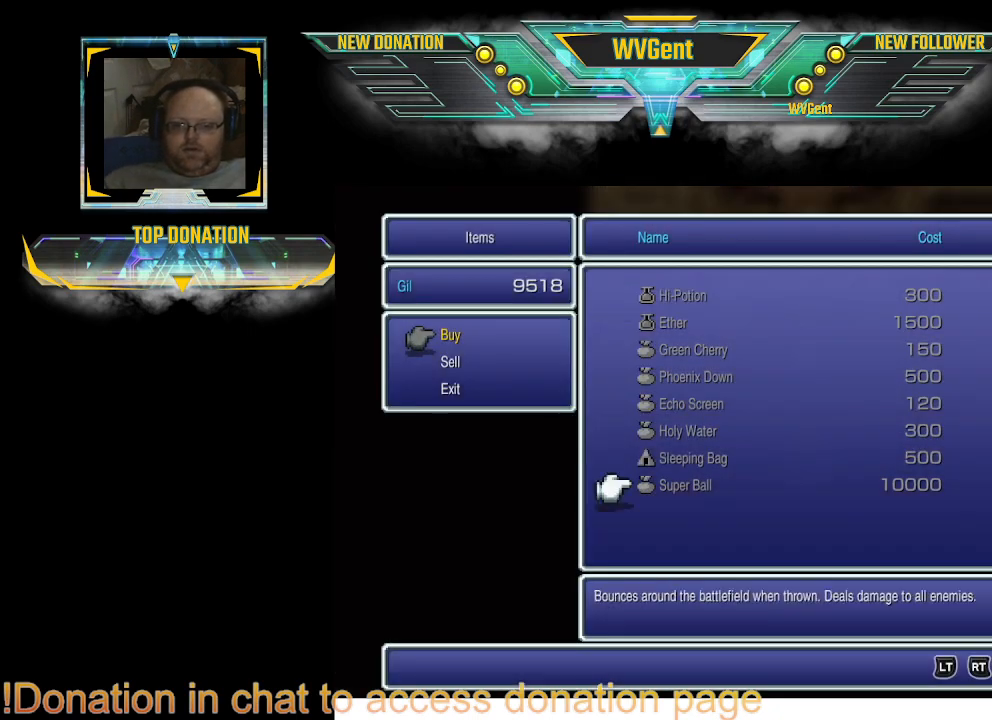
{"buttons": [], "left_stick": "center", "right_stick": "center", "events": []}
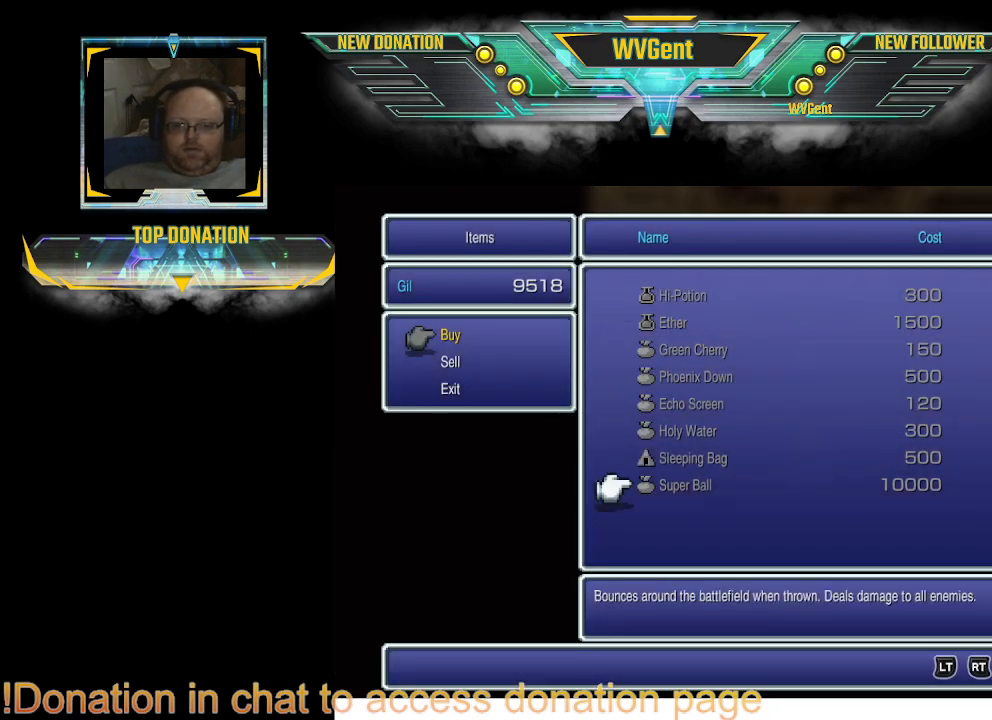
{"buttons": [], "left_stick": "center", "right_stick": "center", "events": []}
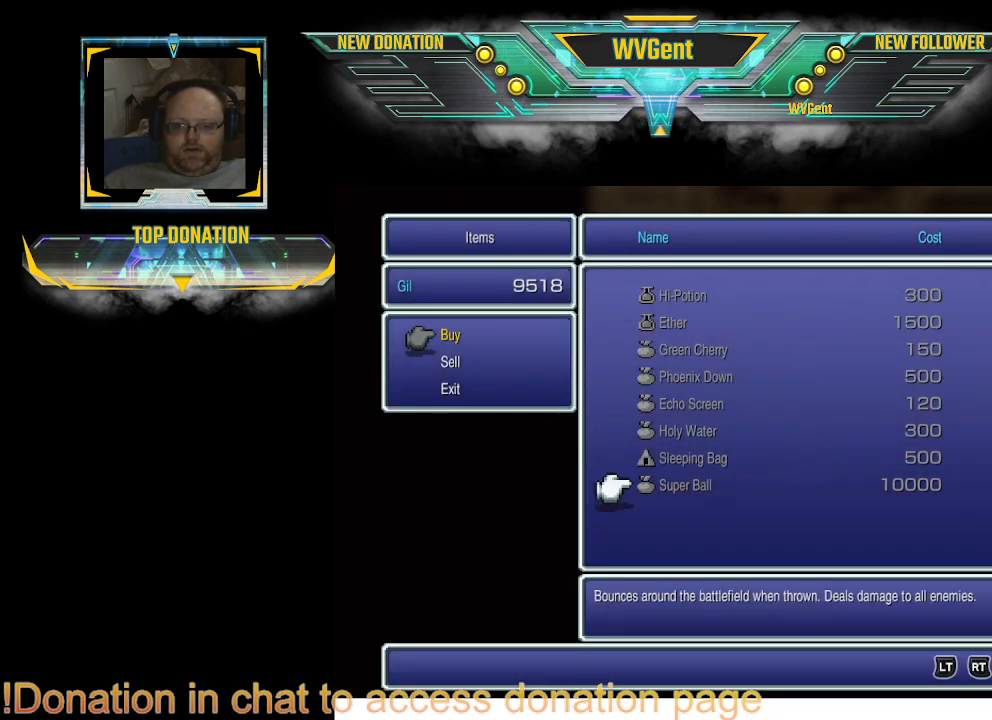
{"buttons": [], "left_stick": "center", "right_stick": "center", "events": []}
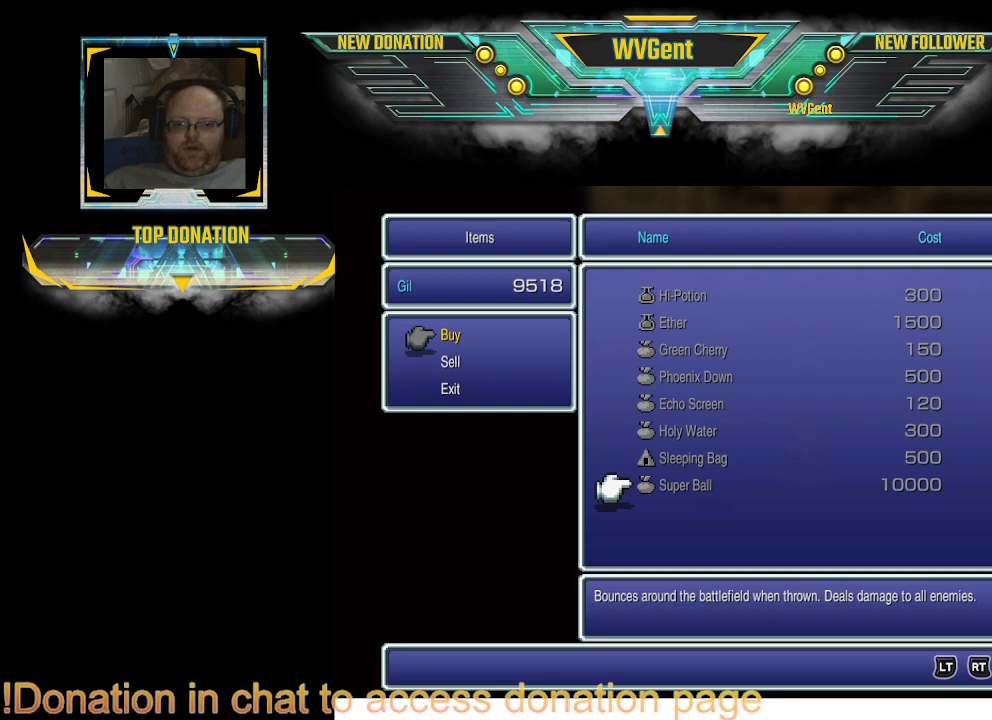
{"buttons": [], "left_stick": "center", "right_stick": "center", "events": []}
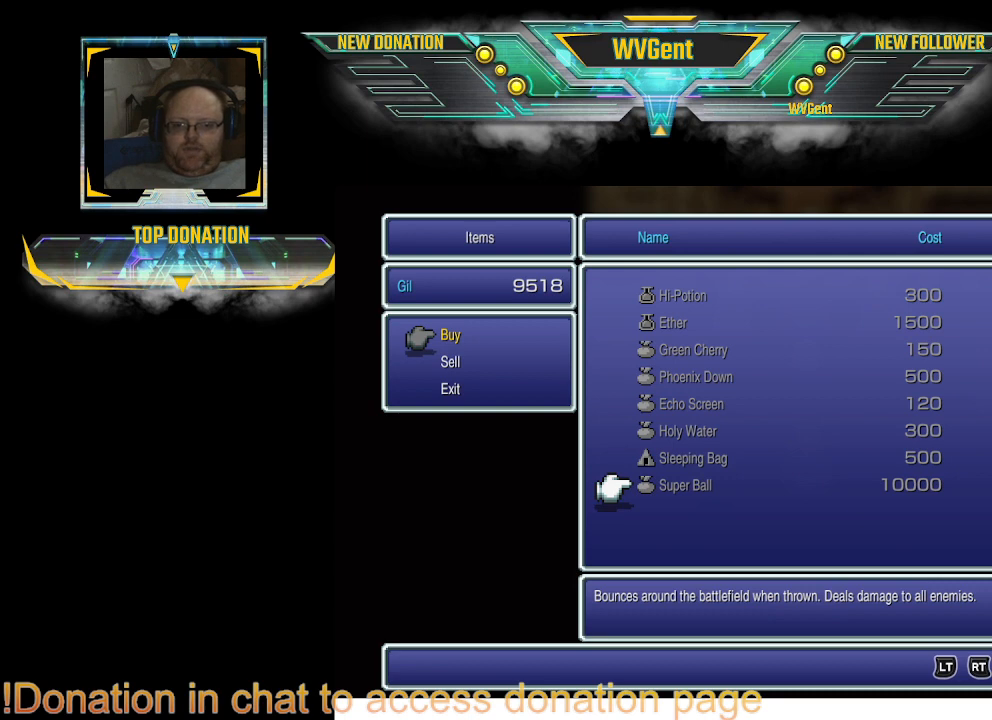
{"buttons": [], "left_stick": "center", "right_stick": "center", "events": []}
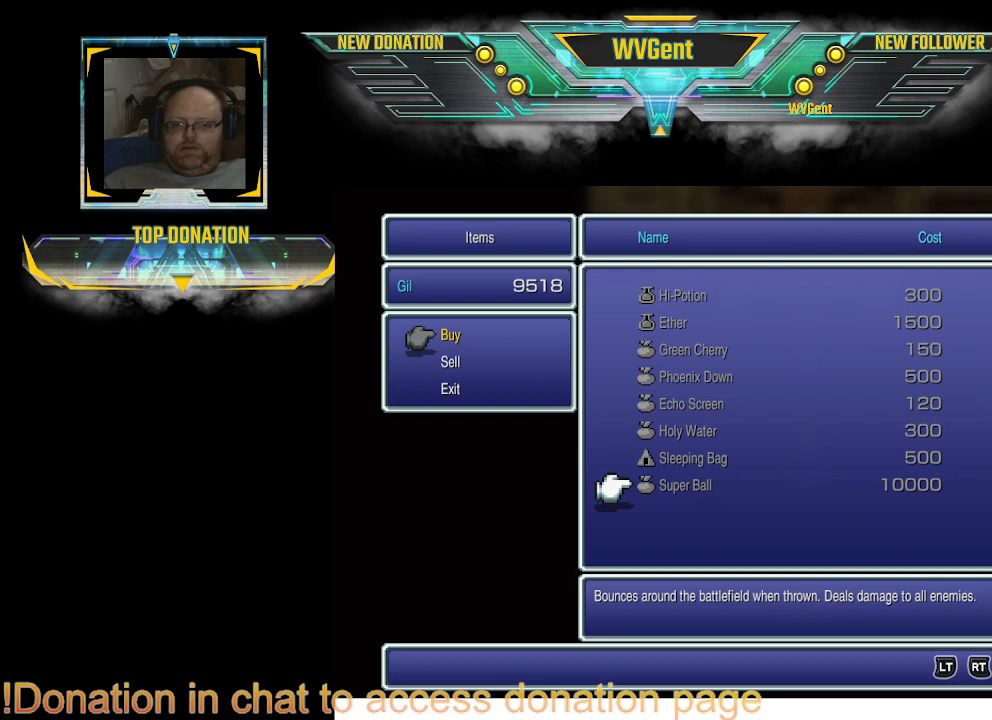
{"buttons": [], "left_stick": "center", "right_stick": "center", "events": []}
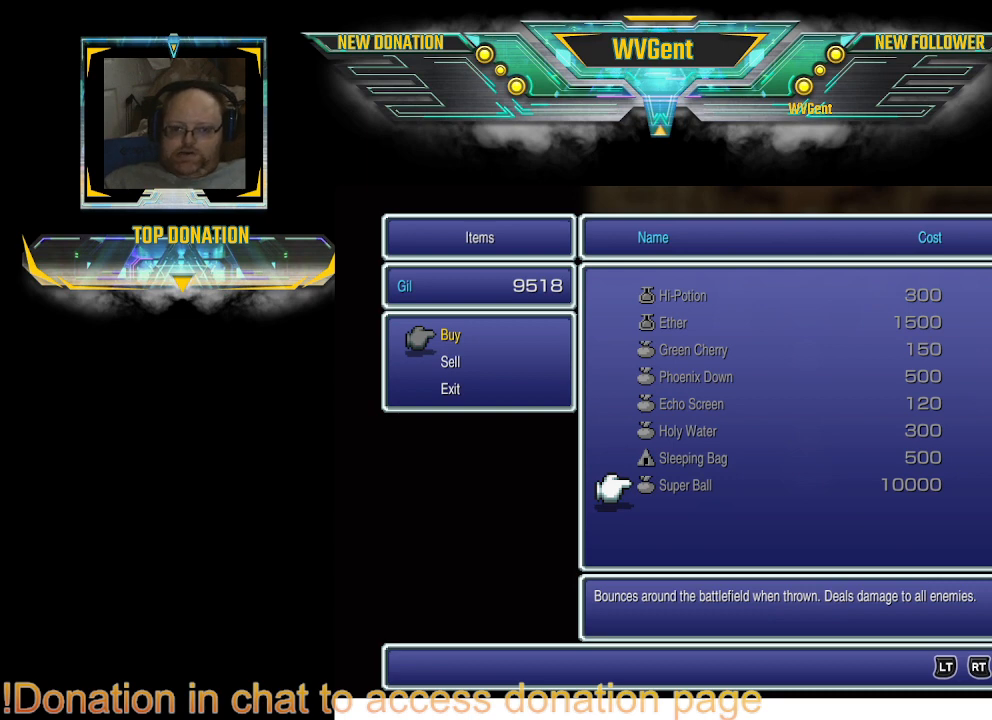
{"buttons": [], "left_stick": "center", "right_stick": "center", "events": []}
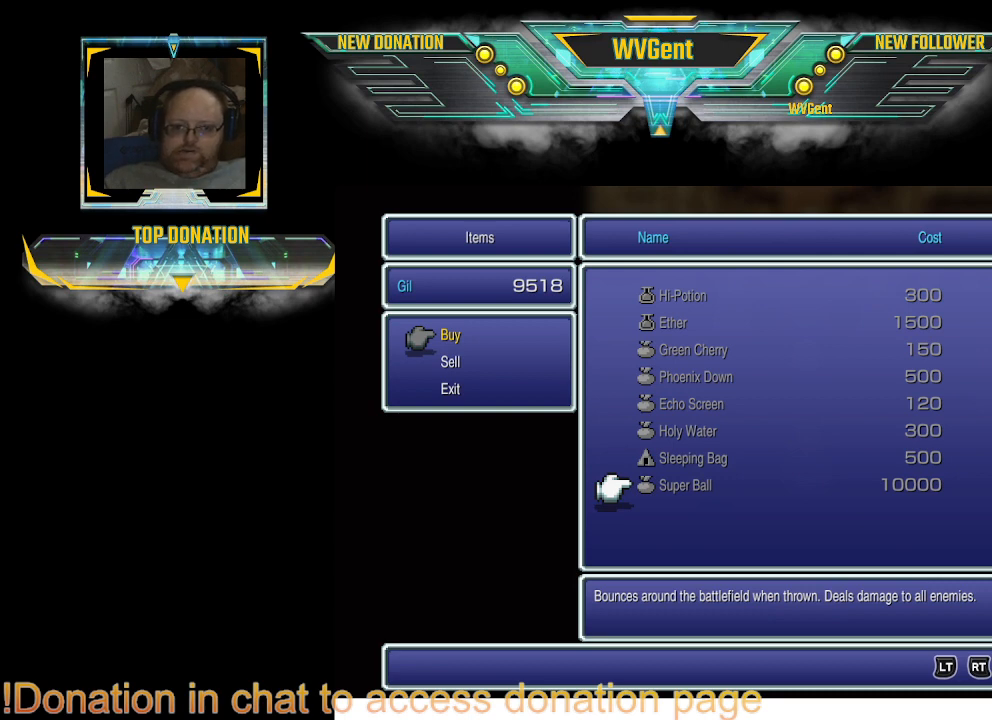
{"buttons": [], "left_stick": "center", "right_stick": "center", "events": []}
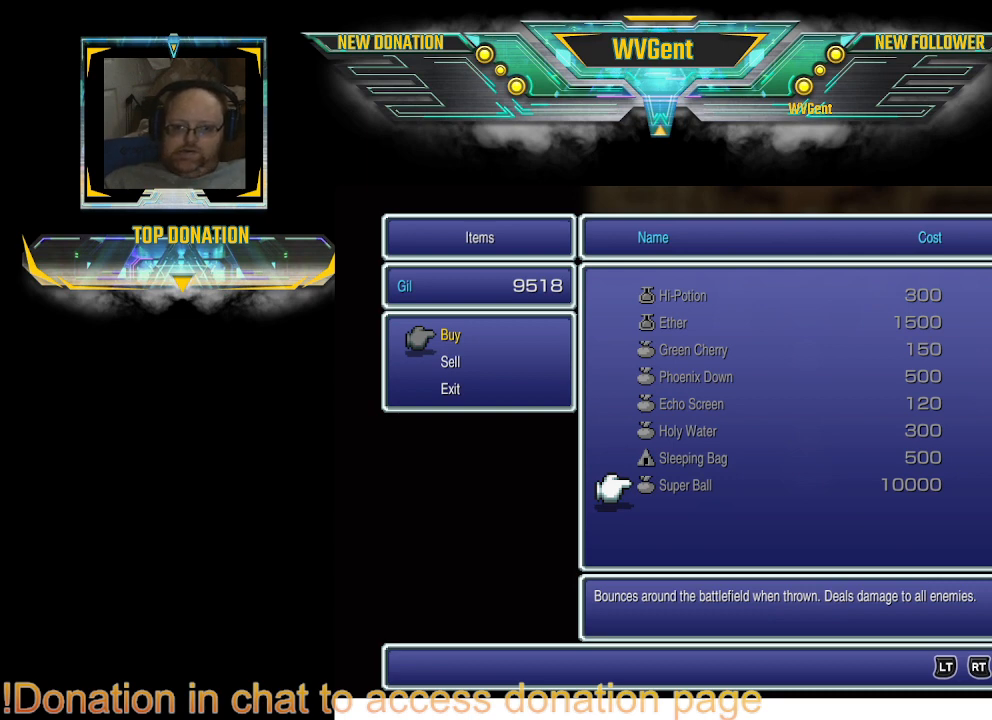
{"buttons": ["DPAD_UP"], "left_stick": "center", "right_stick": "center", "events": [[500, "DPAD_UP", "down"]]}
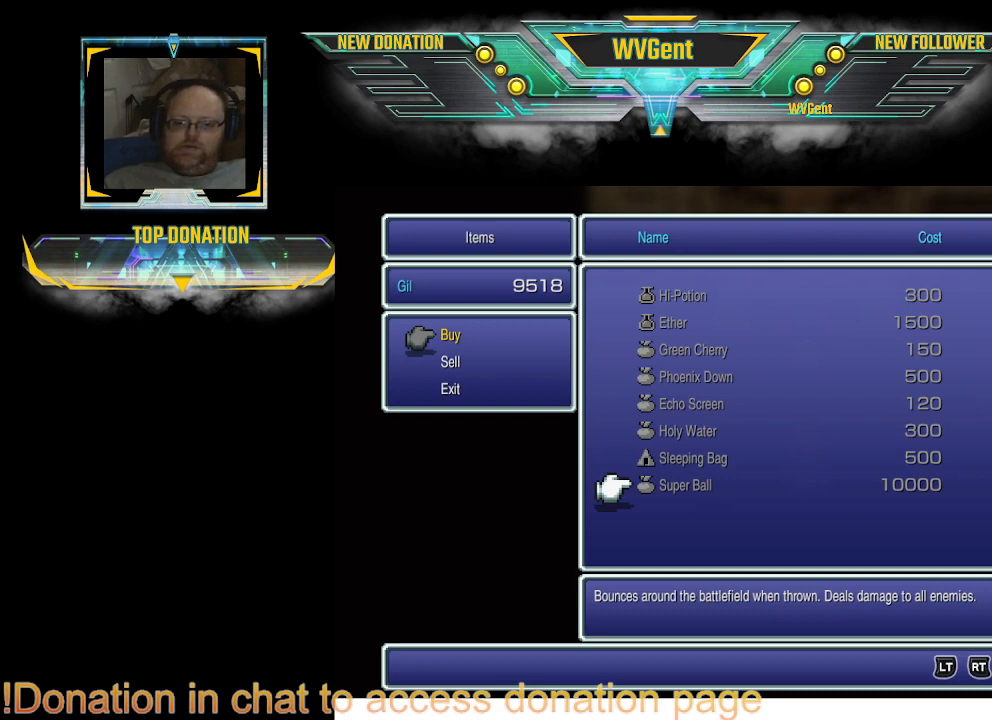
{"buttons": [], "left_stick": "center", "right_stick": "center", "events": [[100, "DPAD_UP", "up"], [367, "DPAD_DOWN", "down"], [433, "DPAD_DOWN", "up"]]}
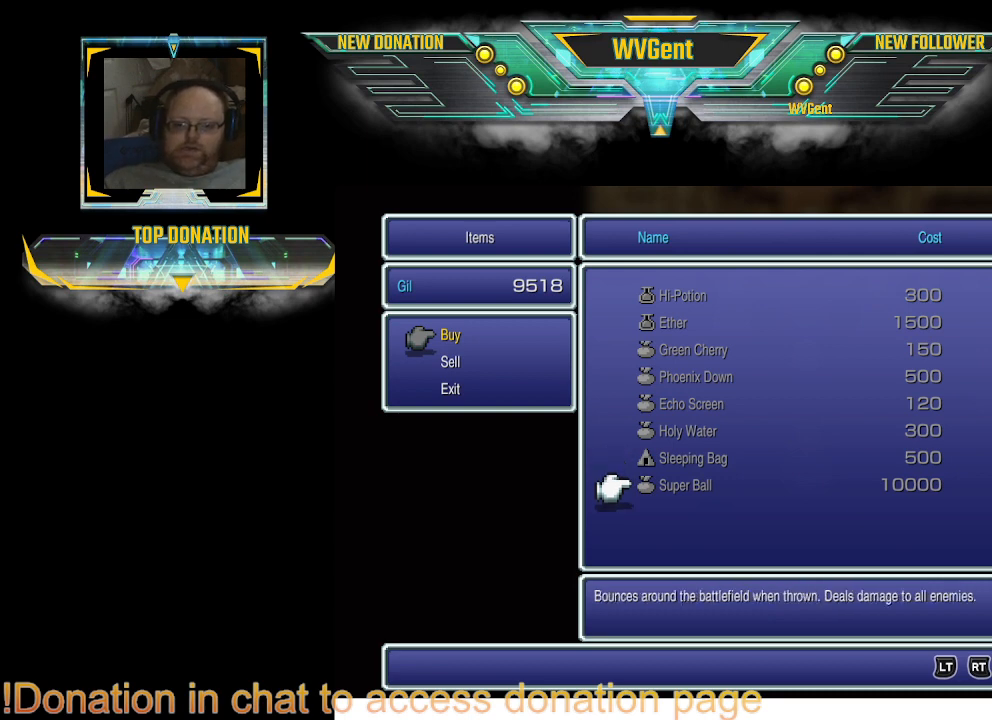
{"buttons": [], "left_stick": "center", "right_stick": "center", "events": []}
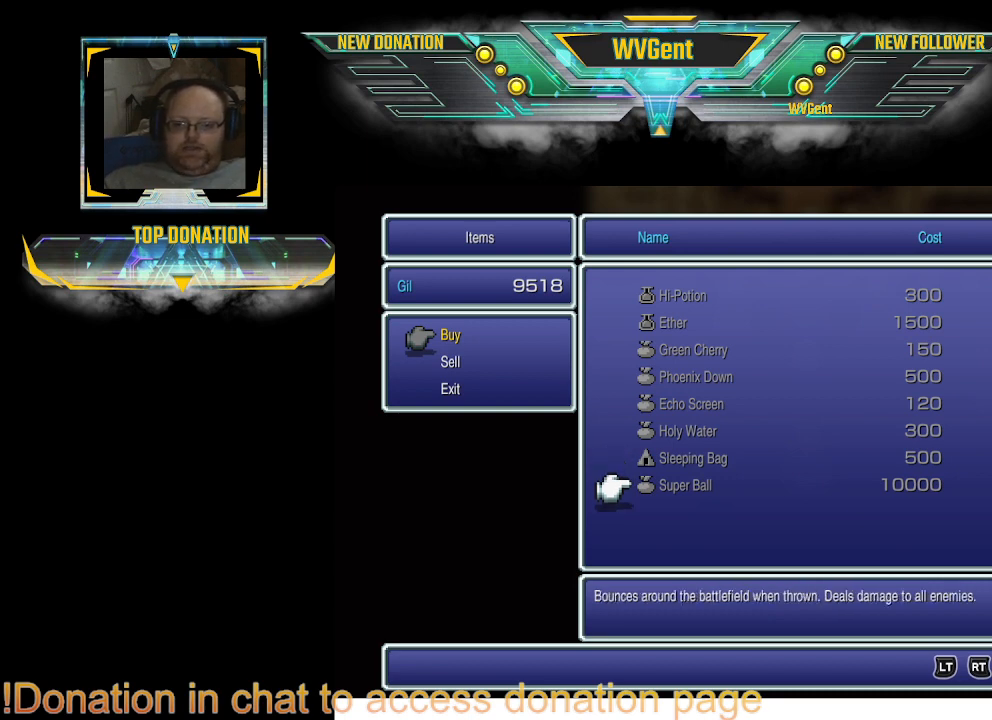
{"buttons": [], "left_stick": "center", "right_stick": "center", "events": []}
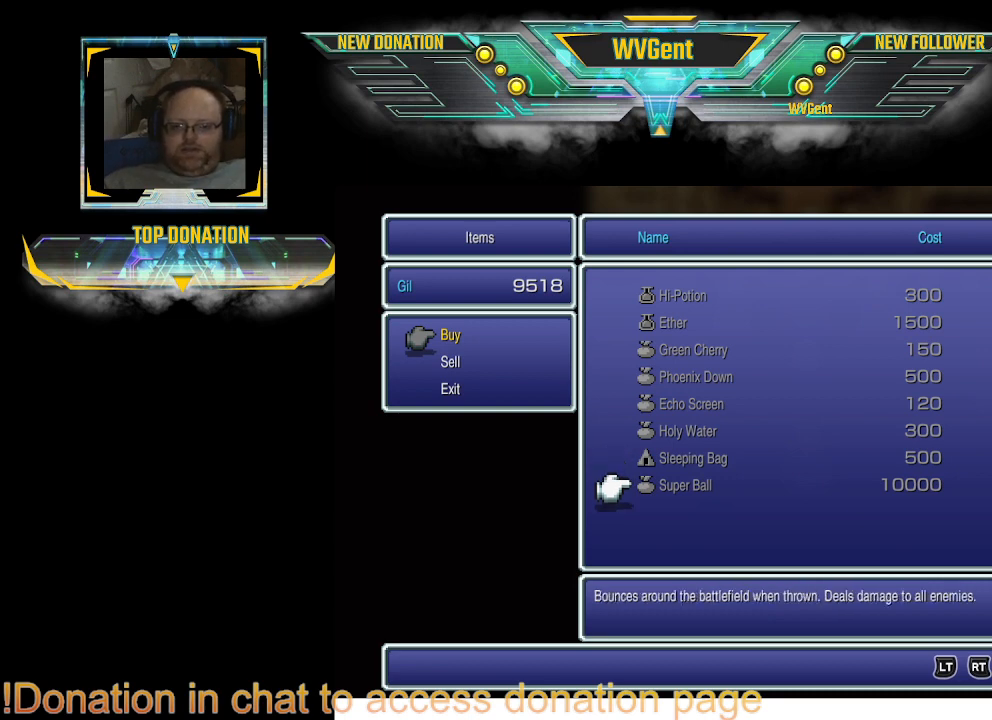
{"buttons": ["CIRCLE"], "left_stick": "center", "right_stick": "center", "events": [[100, "CIRCLE", "down"], [233, "CIRCLE", "up"], [367, "CIRCLE", "down"]]}
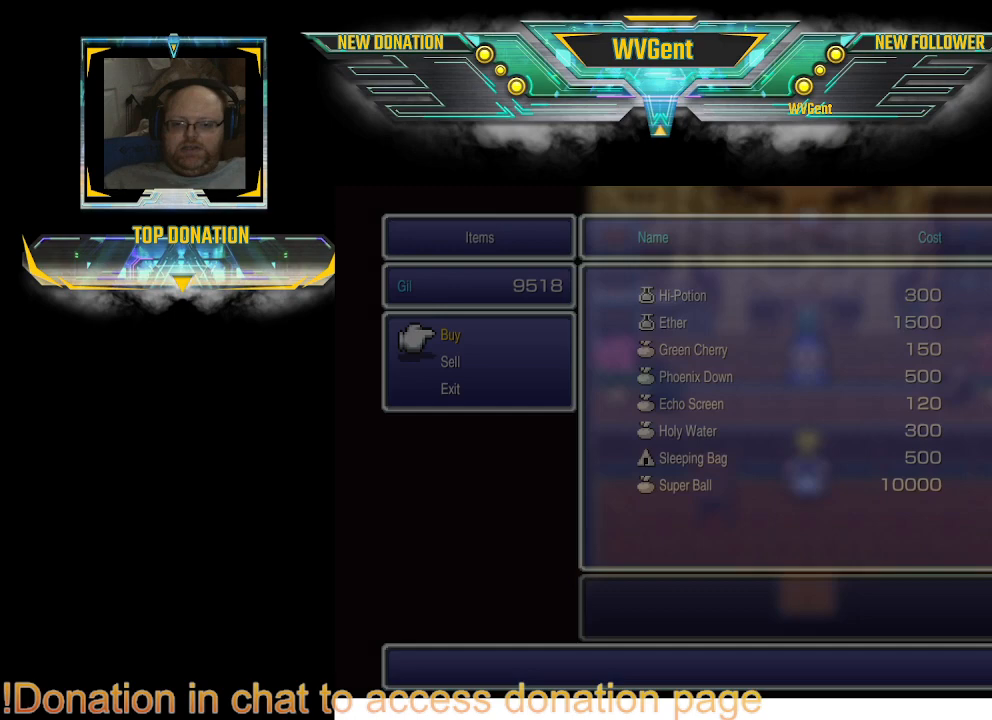
{"buttons": [], "left_stick": "center", "right_stick": "center", "events": [[33, "CIRCLE", "up"], [167, "CIRCLE", "down"], [333, "CIRCLE", "up"]]}
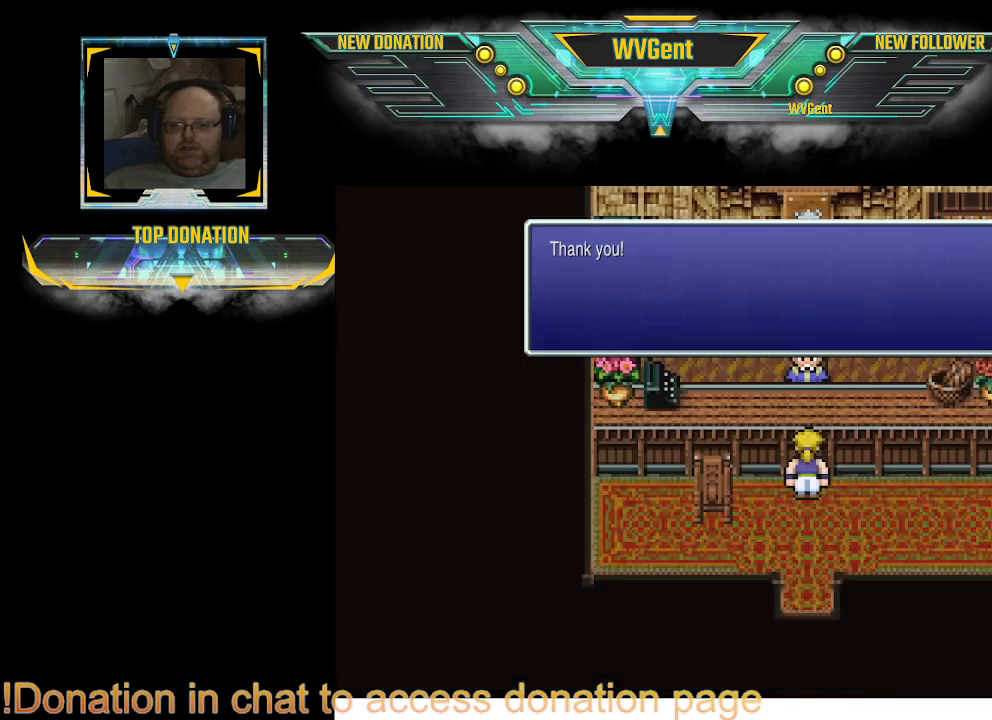
{"buttons": ["CIRCLE"], "left_stick": "down", "right_stick": "center", "events": [[100, "left_stick", "down"], [167, "CIRCLE", "down"], [233, "left_stick", "down-right"], [400, "left_stick", "down"]]}
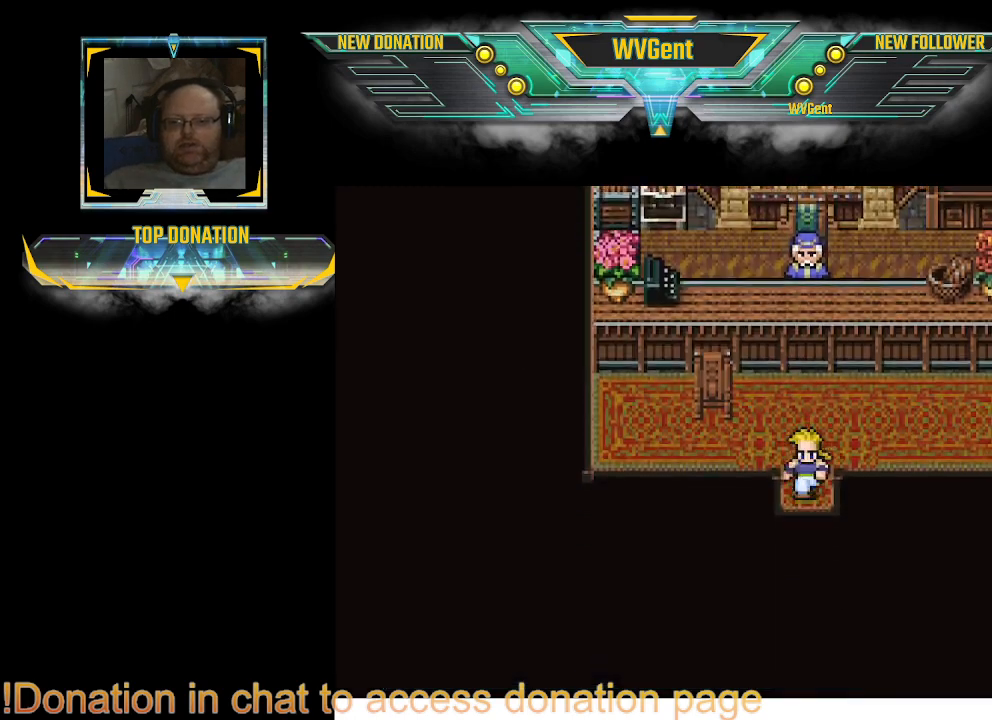
{"buttons": ["CIRCLE"], "left_stick": "down", "right_stick": "center", "events": []}
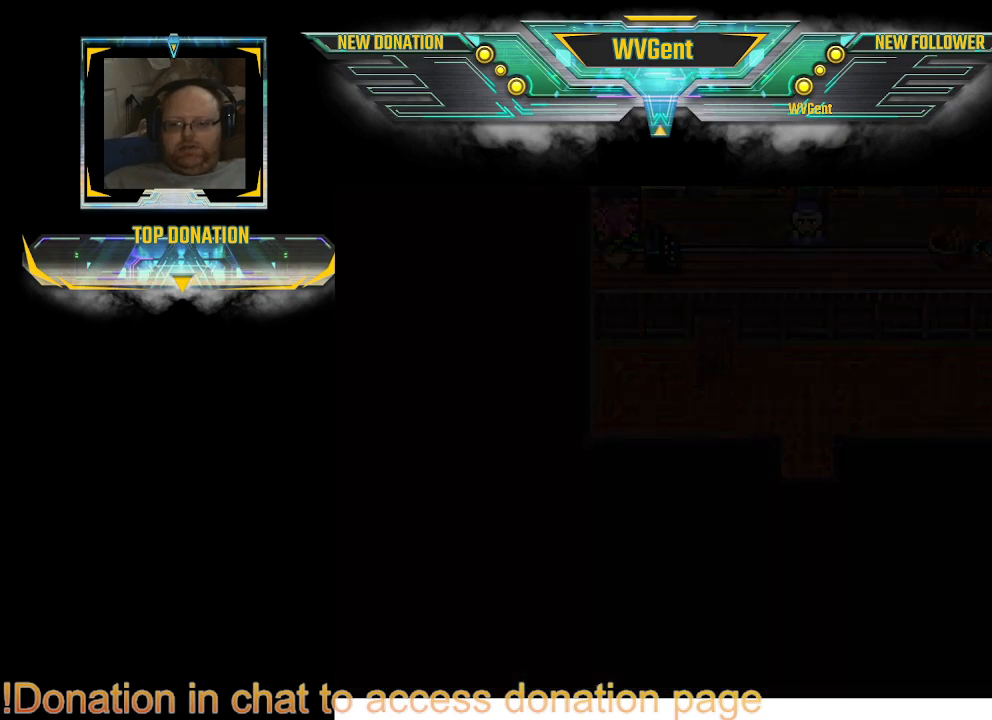
{"buttons": [], "left_stick": "center", "right_stick": "center", "events": [[100, "CIRCLE", "up"], [167, "left_stick", "center"]]}